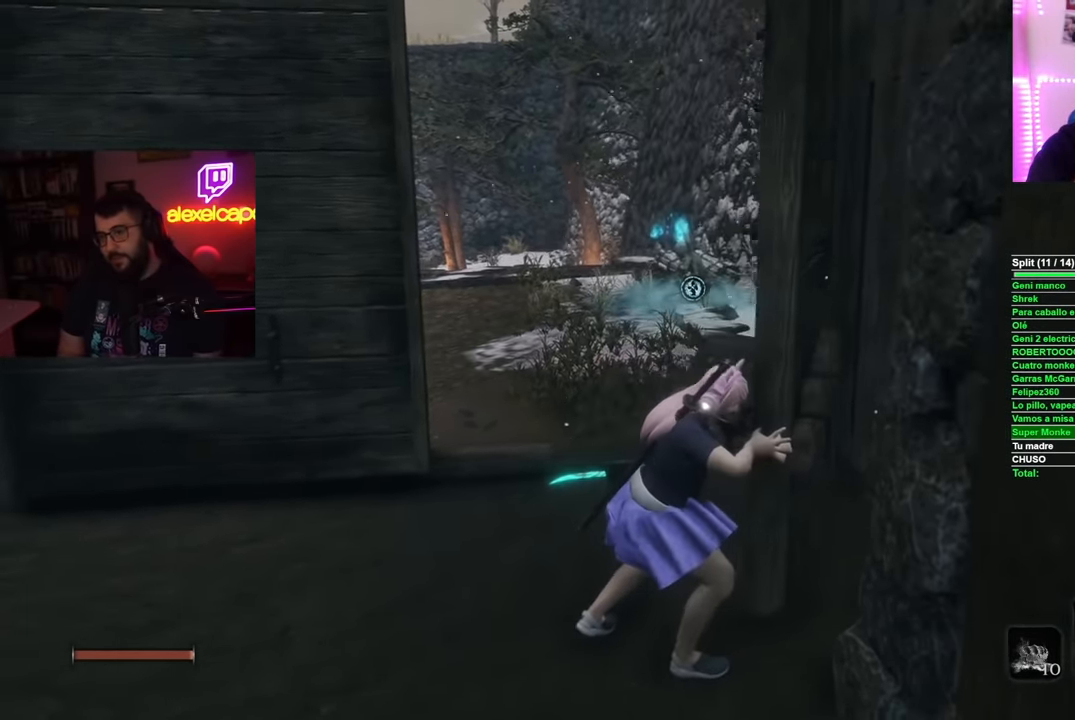
Gameplay with a controller (Xbox layout); each line is a JSON object with the inputs held at the frame after it. "button_events" lists button changes between this image and that frame as [ms after this image, input, new state], when the widget could be followed in between (sticks are given only as held states). Not read: L2 L3 R3.
{"buttons": [], "left_stick": "center", "right_stick": "left", "button_events": []}
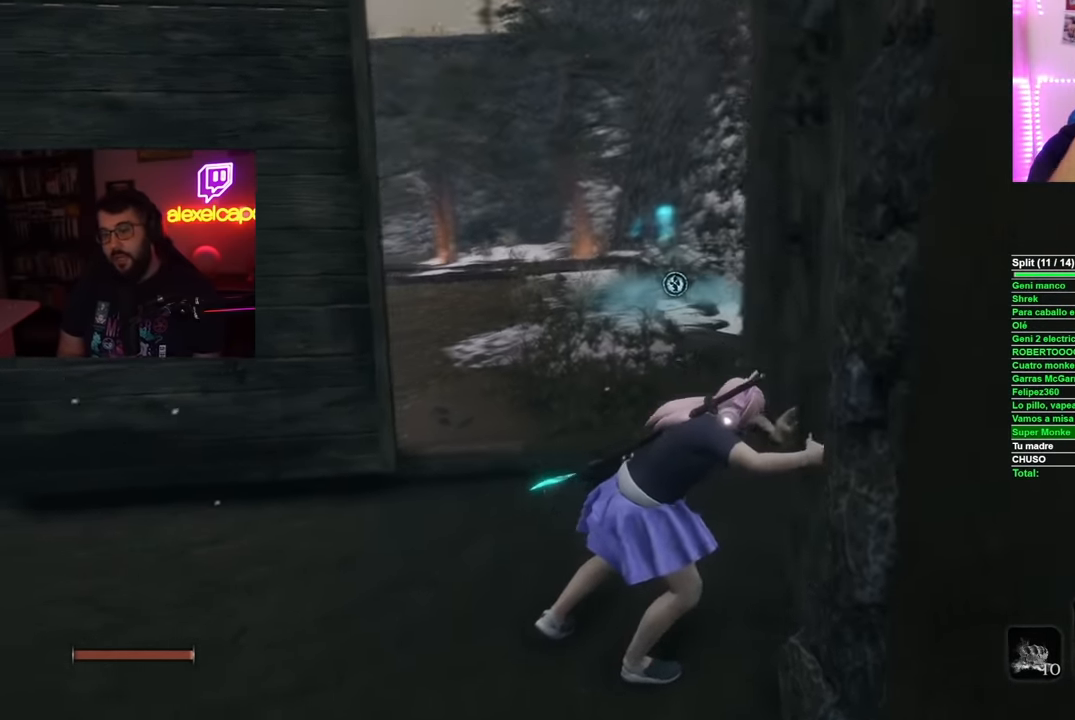
{"buttons": [], "left_stick": "center", "right_stick": "center", "button_events": []}
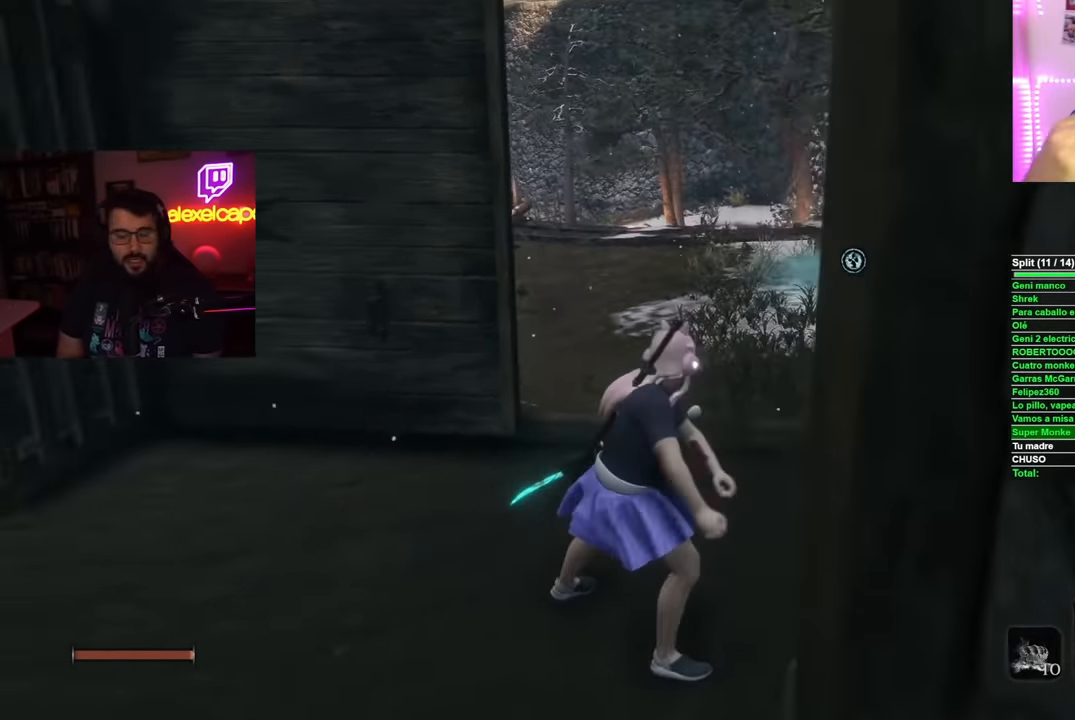
{"buttons": ["B"], "left_stick": "up", "right_stick": "center", "button_events": [[334, "B", "down"]]}
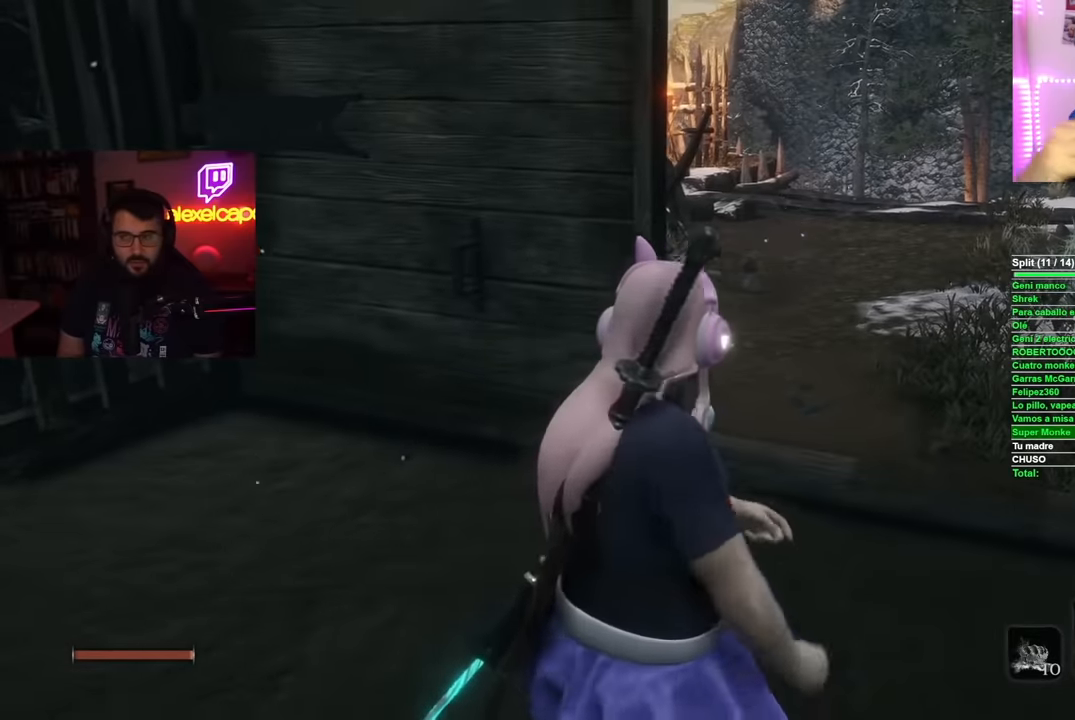
{"buttons": ["B"], "left_stick": "up", "right_stick": "center", "button_events": []}
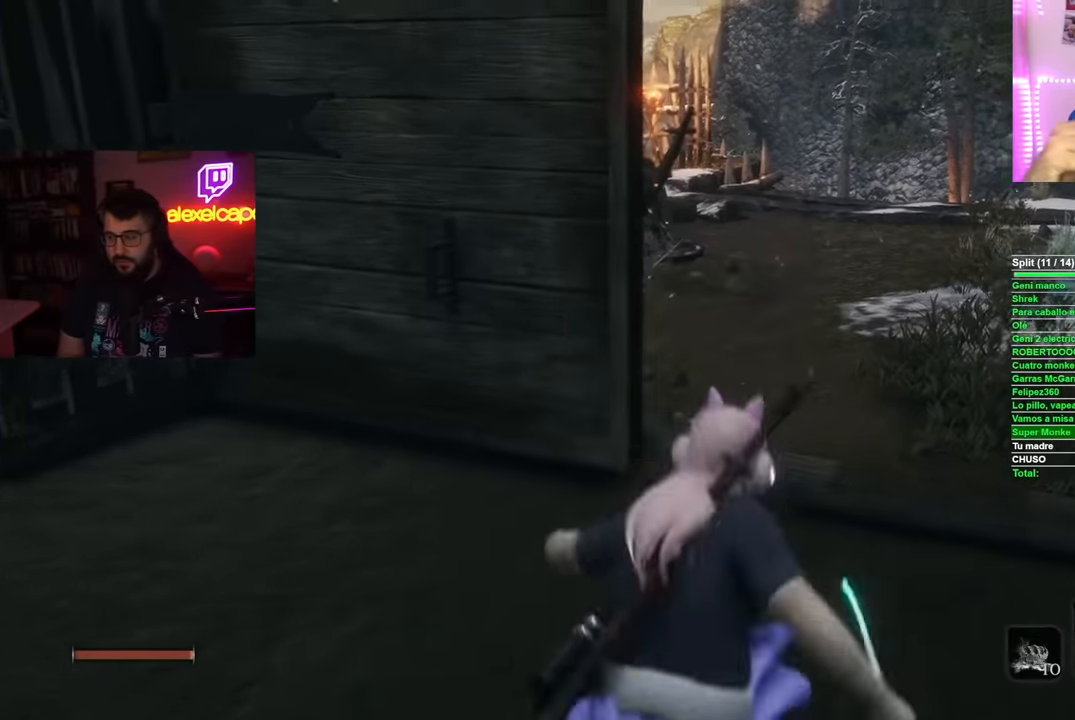
{"buttons": ["B"], "left_stick": "up", "right_stick": "center", "button_events": []}
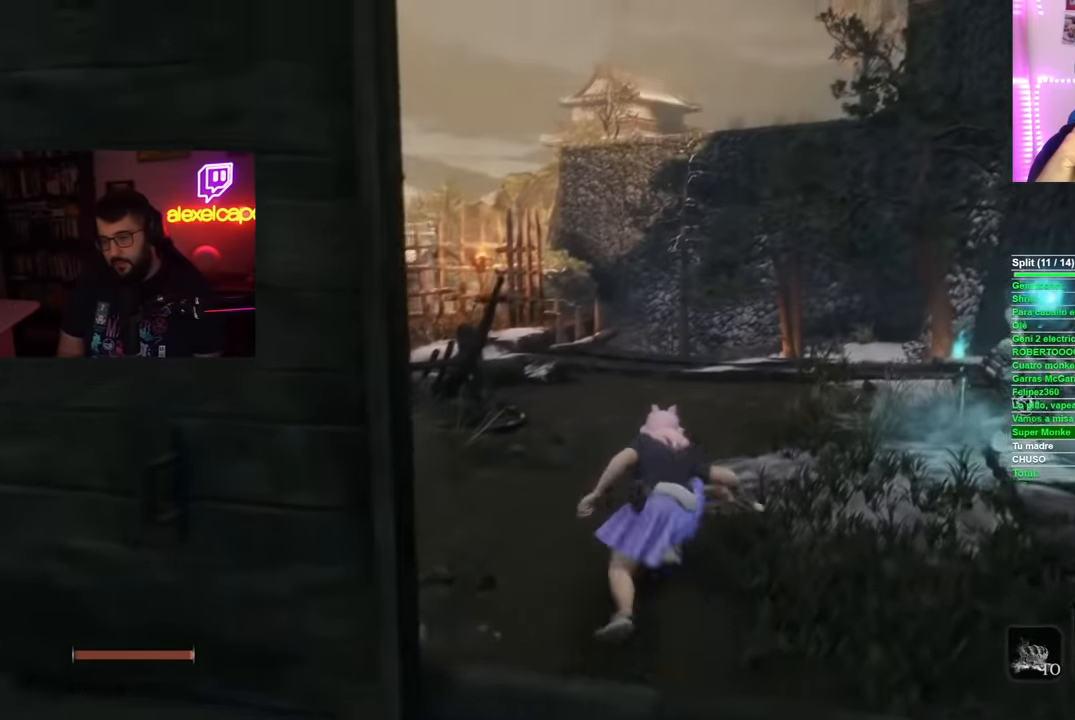
{"buttons": [], "left_stick": "up", "right_stick": "down-left", "button_events": [[117, "R2", "down"], [184, "B", "up"], [417, "R2", "up"]]}
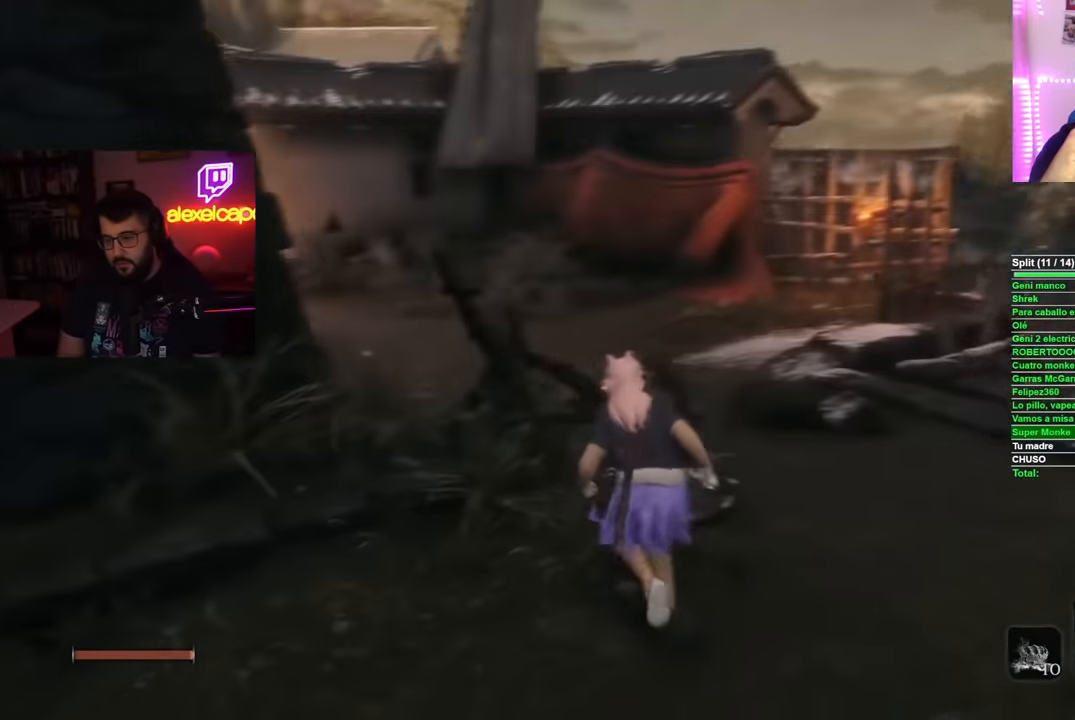
{"buttons": ["B"], "left_stick": "up", "right_stick": "center", "button_events": [[334, "B", "down"]]}
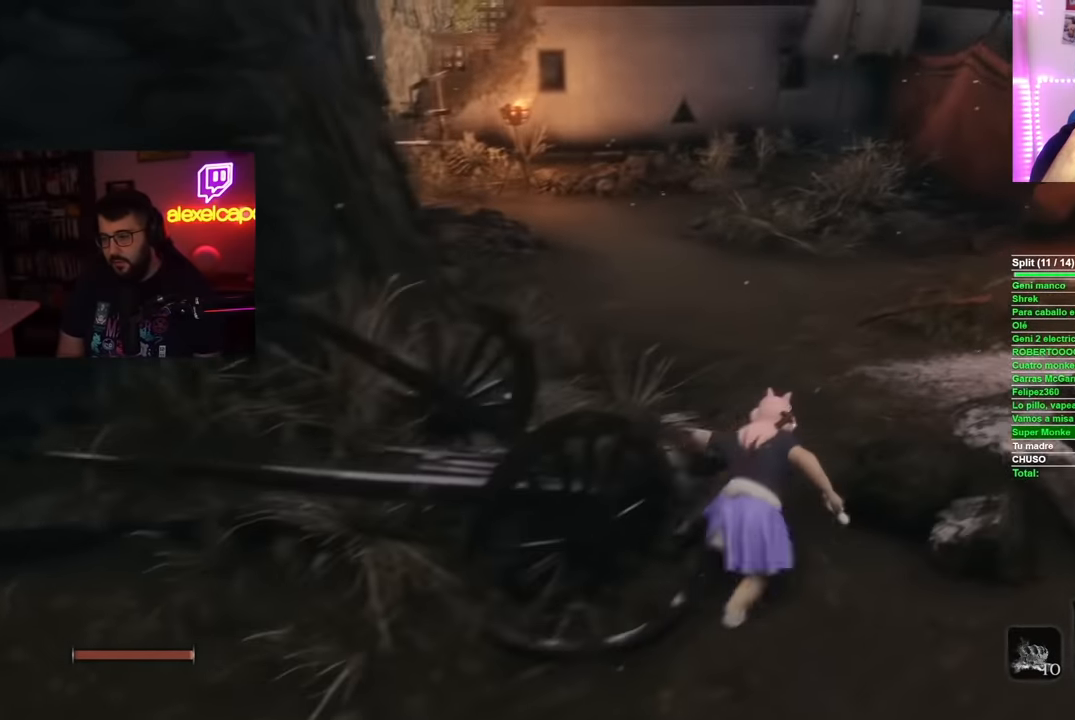
{"buttons": ["B"], "left_stick": "up", "right_stick": "center", "button_events": [[50, "R2", "down"], [100, "R2", "up"], [217, "R2", "down"], [351, "R2", "up"]]}
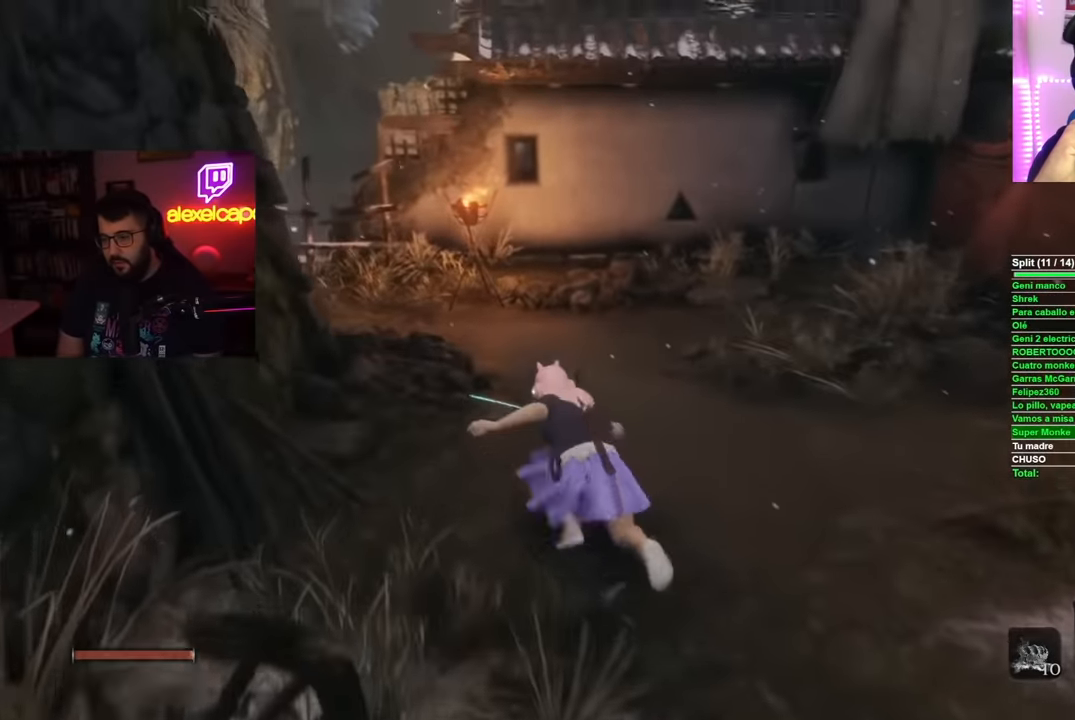
{"buttons": [], "left_stick": "up", "right_stick": "down-left", "button_events": [[67, "B", "up"]]}
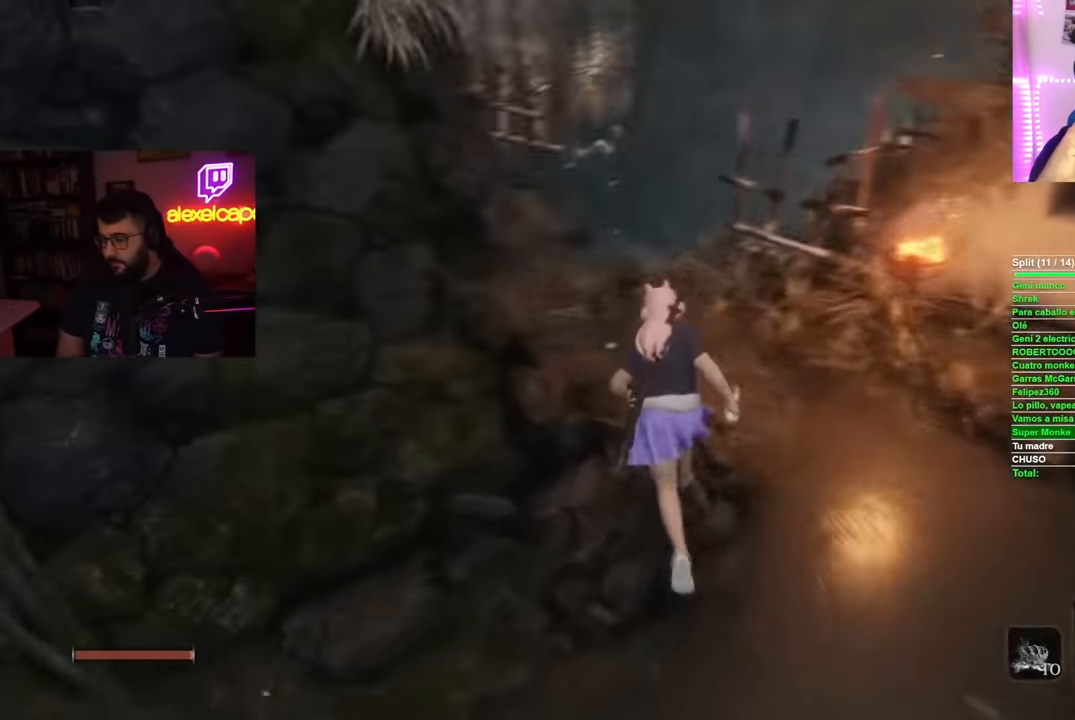
{"buttons": ["R2"], "left_stick": "up-left", "right_stick": "down-right", "button_events": [[167, "R2", "down"], [267, "R2", "up"], [467, "R2", "down"]]}
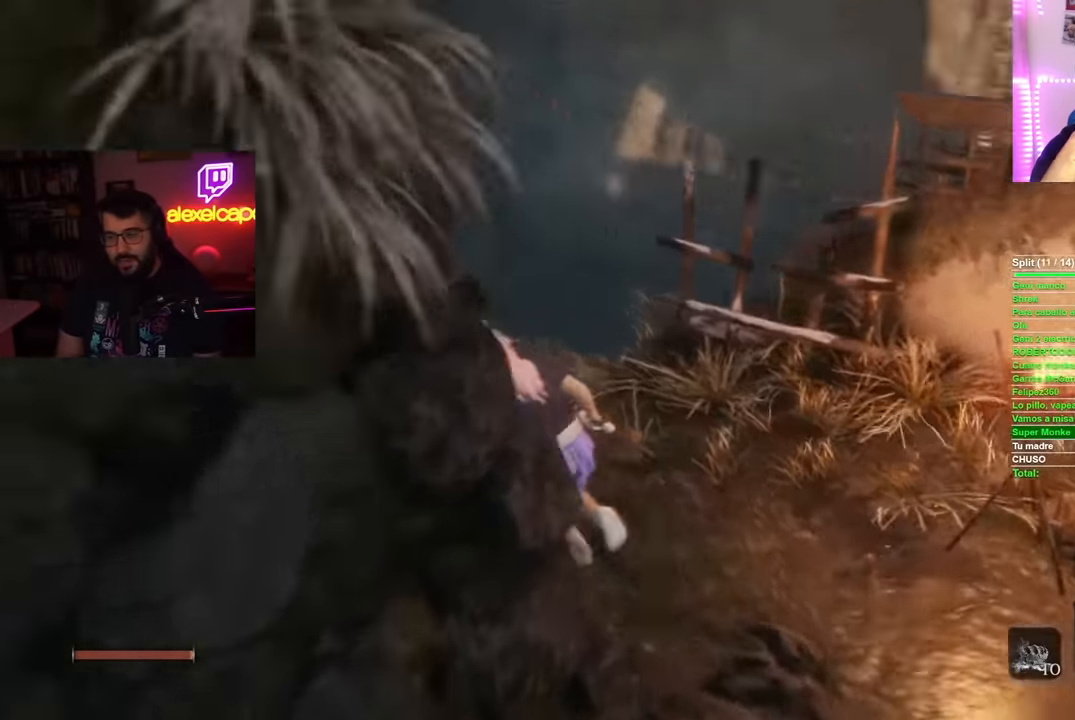
{"buttons": [], "left_stick": "up-left", "right_stick": "center", "button_events": [[400, "R2", "up"]]}
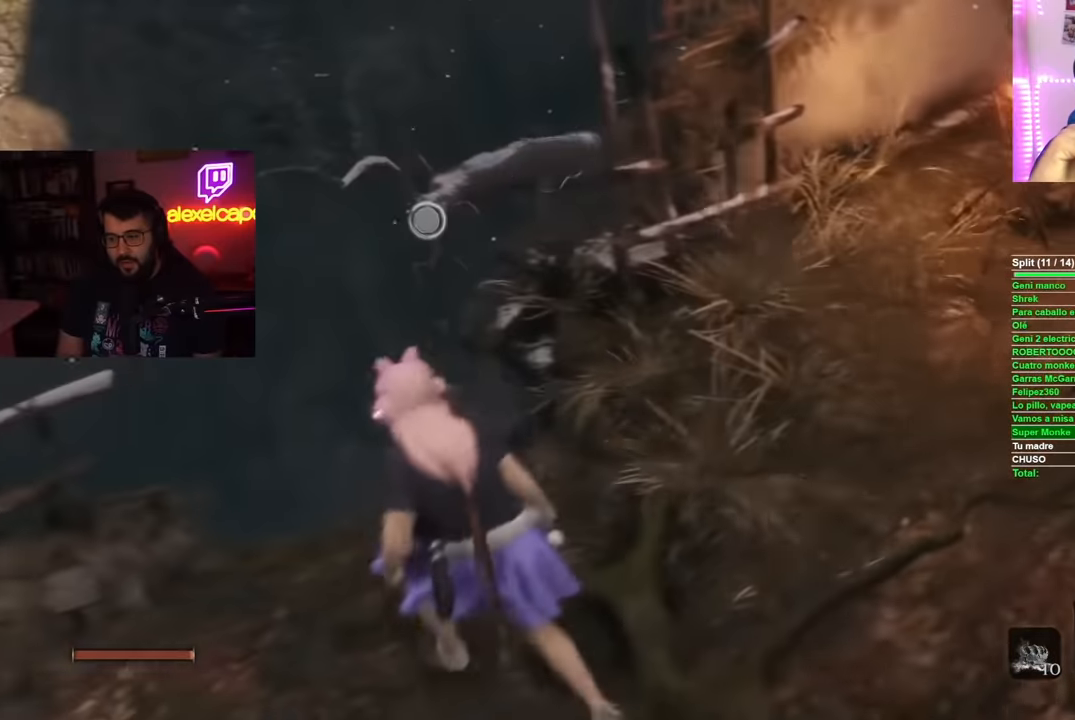
{"buttons": ["R2"], "left_stick": "up", "right_stick": "center", "button_events": [[134, "A", "down"], [284, "A", "up"], [400, "R2", "down"]]}
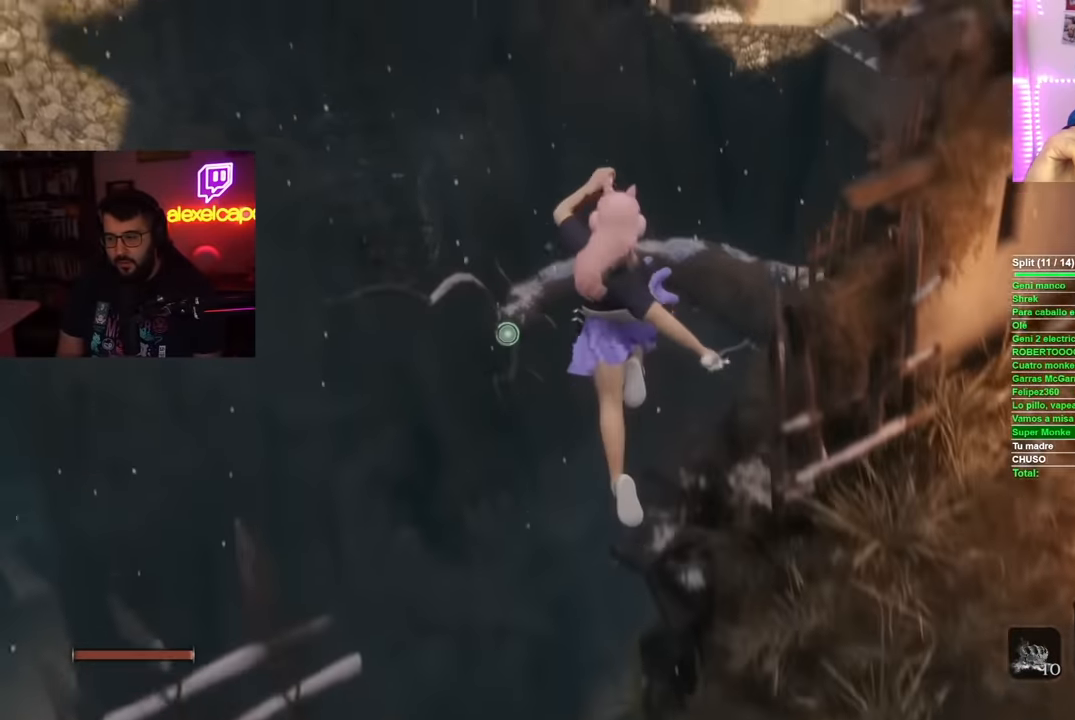
{"buttons": ["R2"], "left_stick": "center", "right_stick": "center", "button_events": [[216, "R2", "up"], [283, "R2", "down"]]}
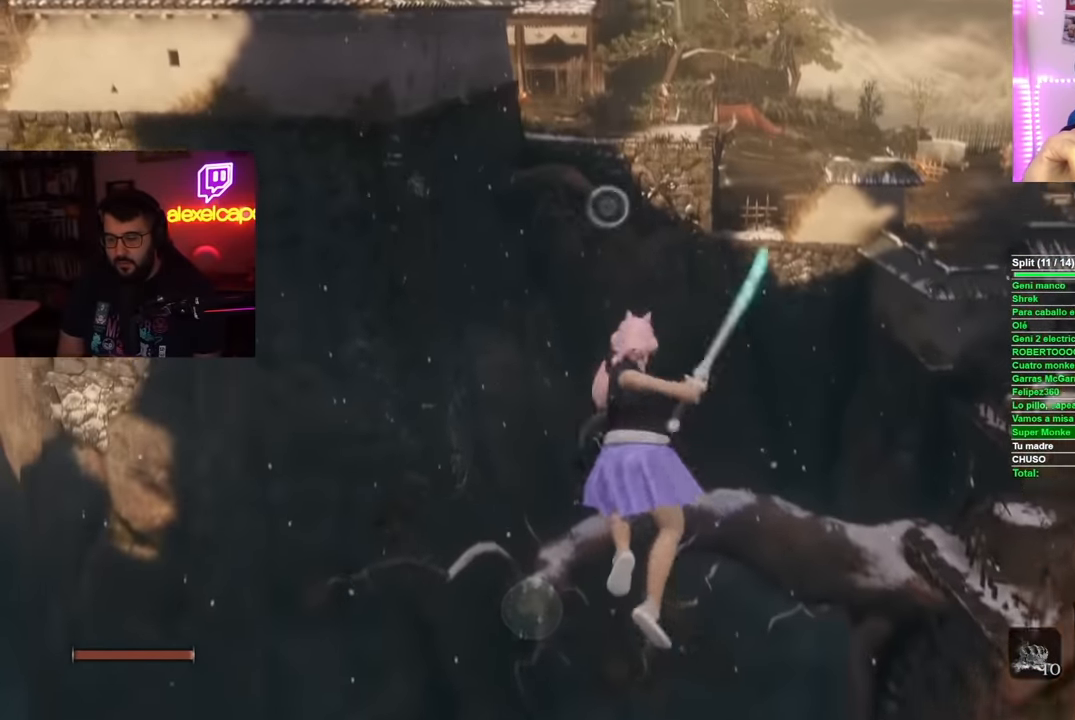
{"buttons": [], "left_stick": "center", "right_stick": "center", "button_events": [[150, "R2", "up"]]}
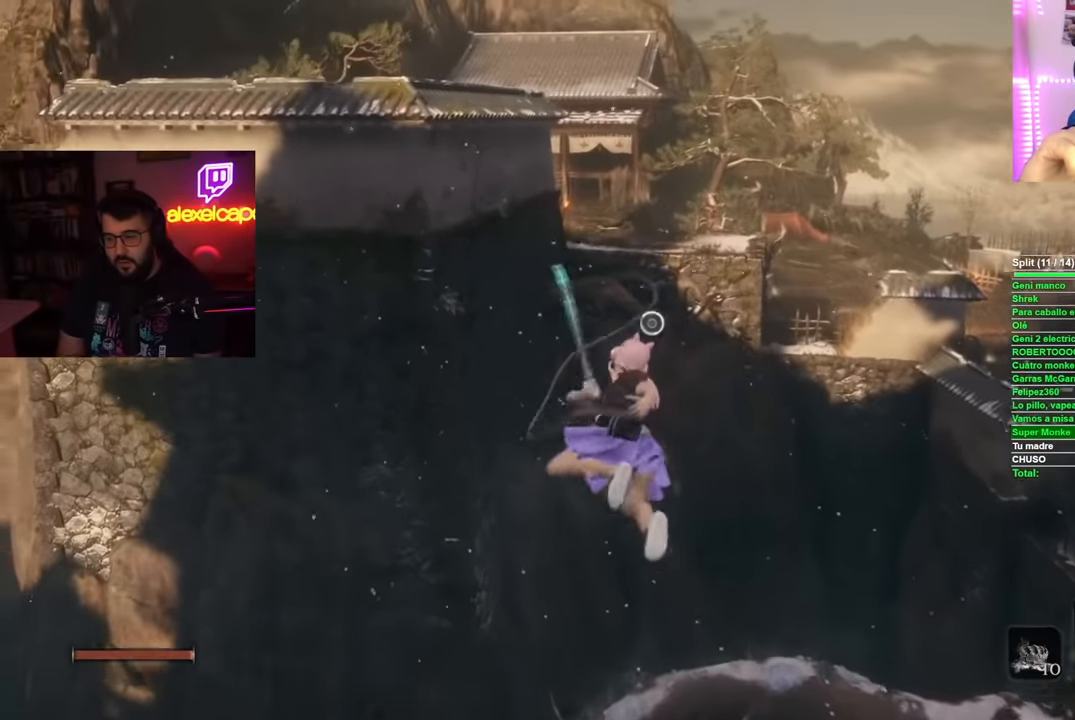
{"buttons": [], "left_stick": "center", "right_stick": "center", "button_events": []}
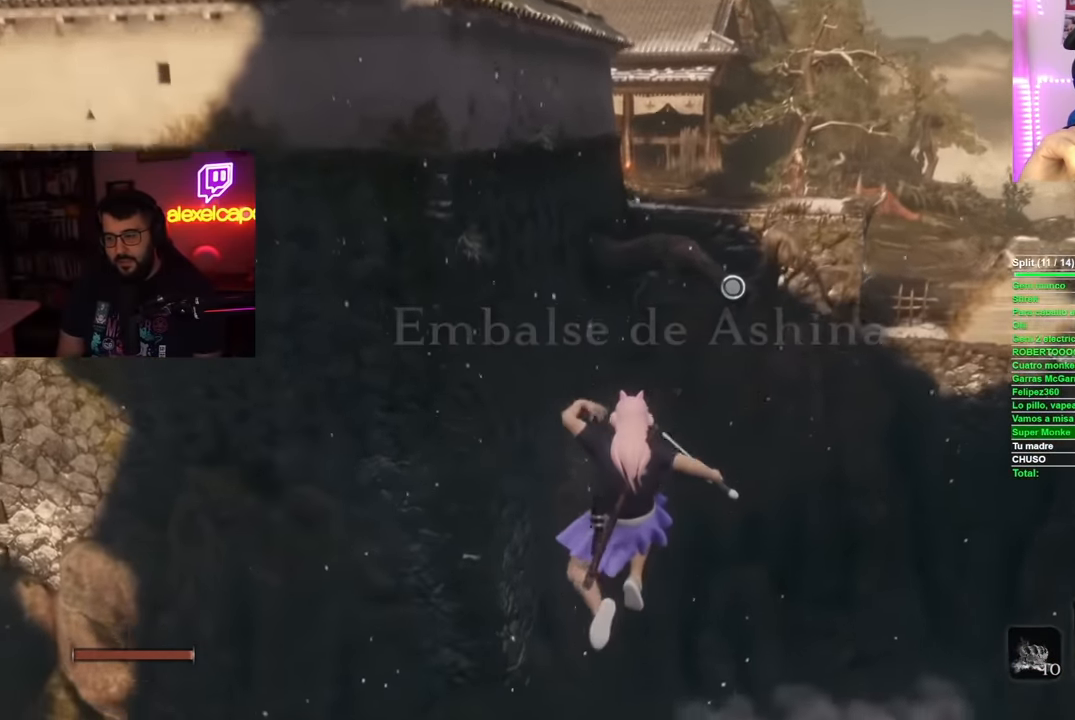
{"buttons": [], "left_stick": "up", "right_stick": "center", "button_events": [[350, "R2", "down"], [467, "R2", "up"]]}
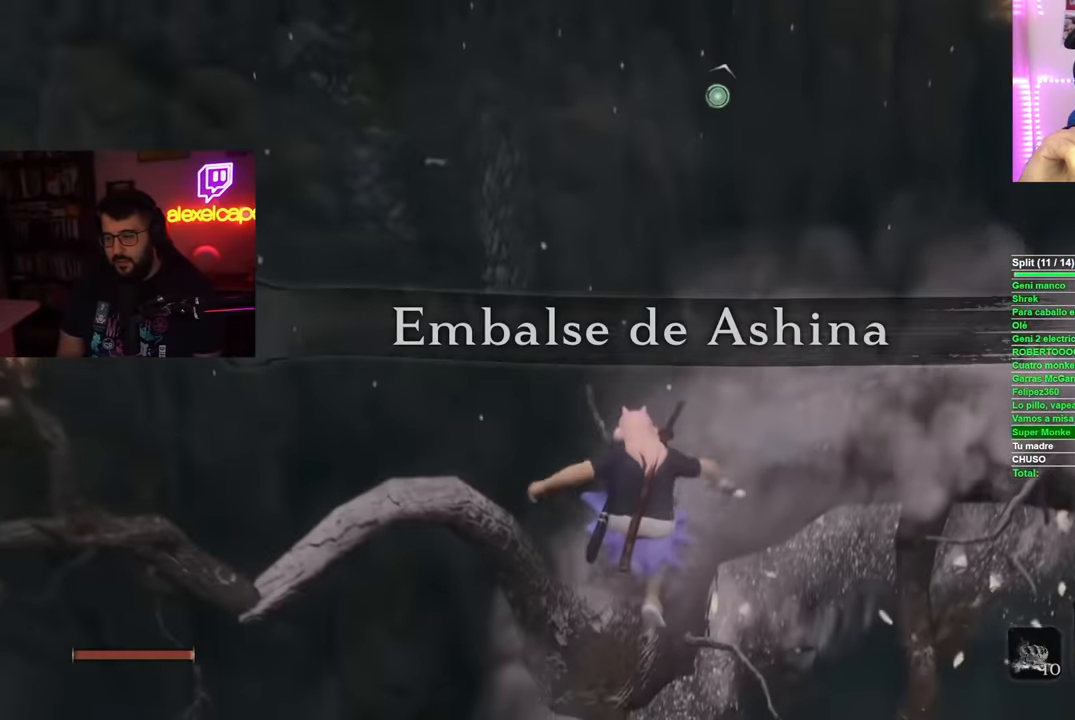
{"buttons": ["A", "R2"], "left_stick": "up", "right_stick": "center", "button_events": [[267, "R2", "down"], [483, "A", "down"]]}
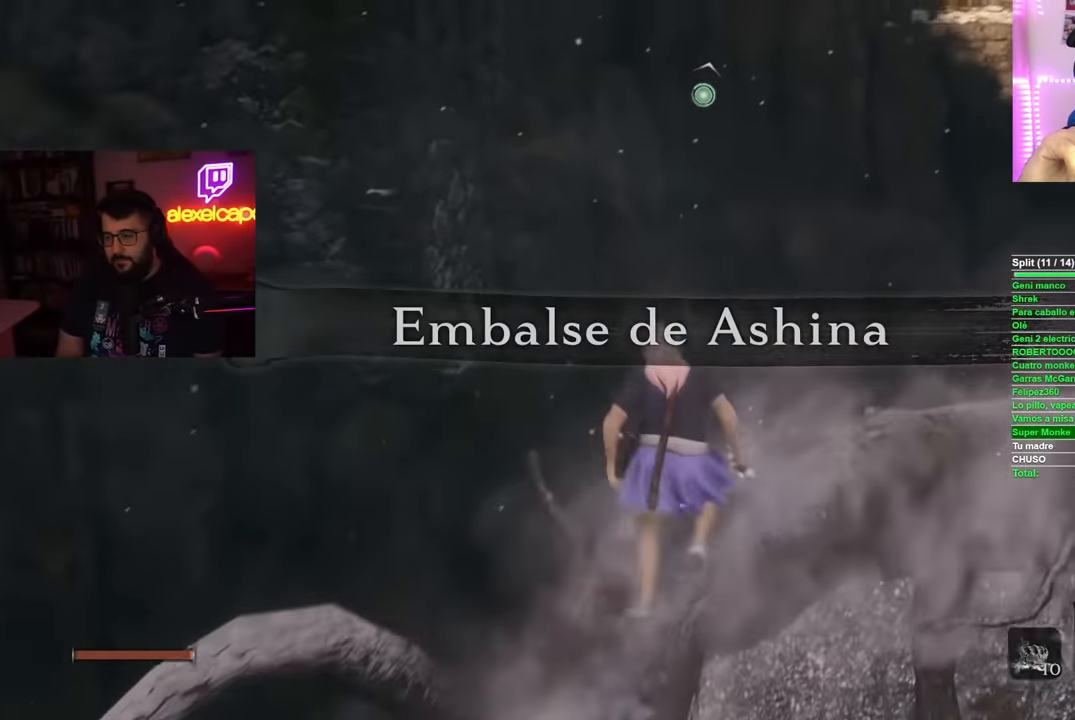
{"buttons": [], "left_stick": "up", "right_stick": "center", "button_events": [[117, "A", "up"], [384, "R2", "up"]]}
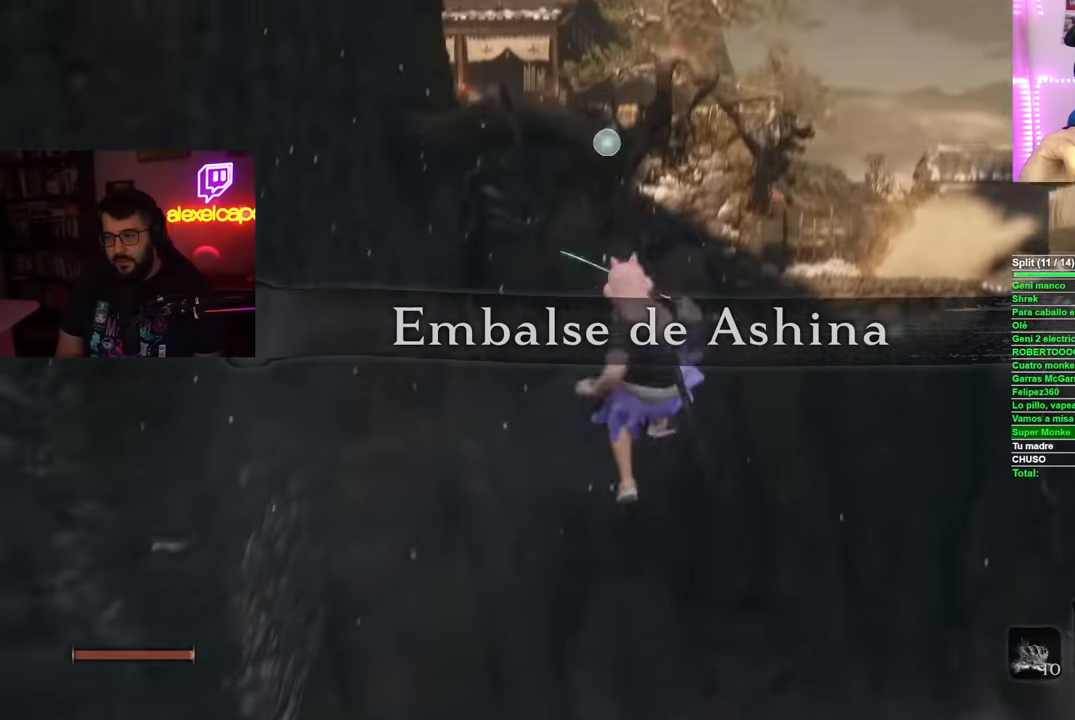
{"buttons": [], "left_stick": "center", "right_stick": "center", "button_events": []}